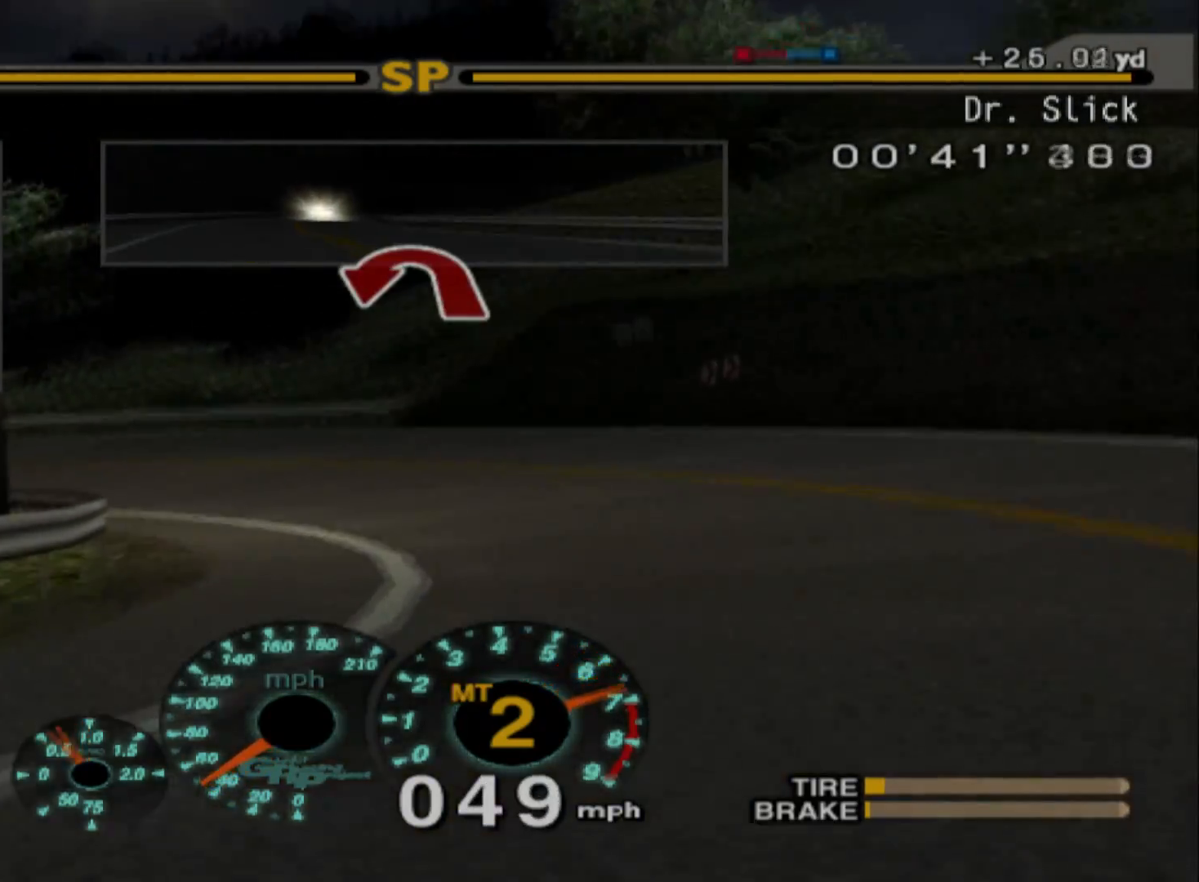
Gameplay with a controller (Xbox layout); each line is a JSON object with the inputs held at the frame after it. "events" lists button and stick changes between this image and that frame as [ms after this image, input, new state], when the widget could be followed in between. Not read: right_stick.
{"buttons": [], "left_stick": "left", "events": []}
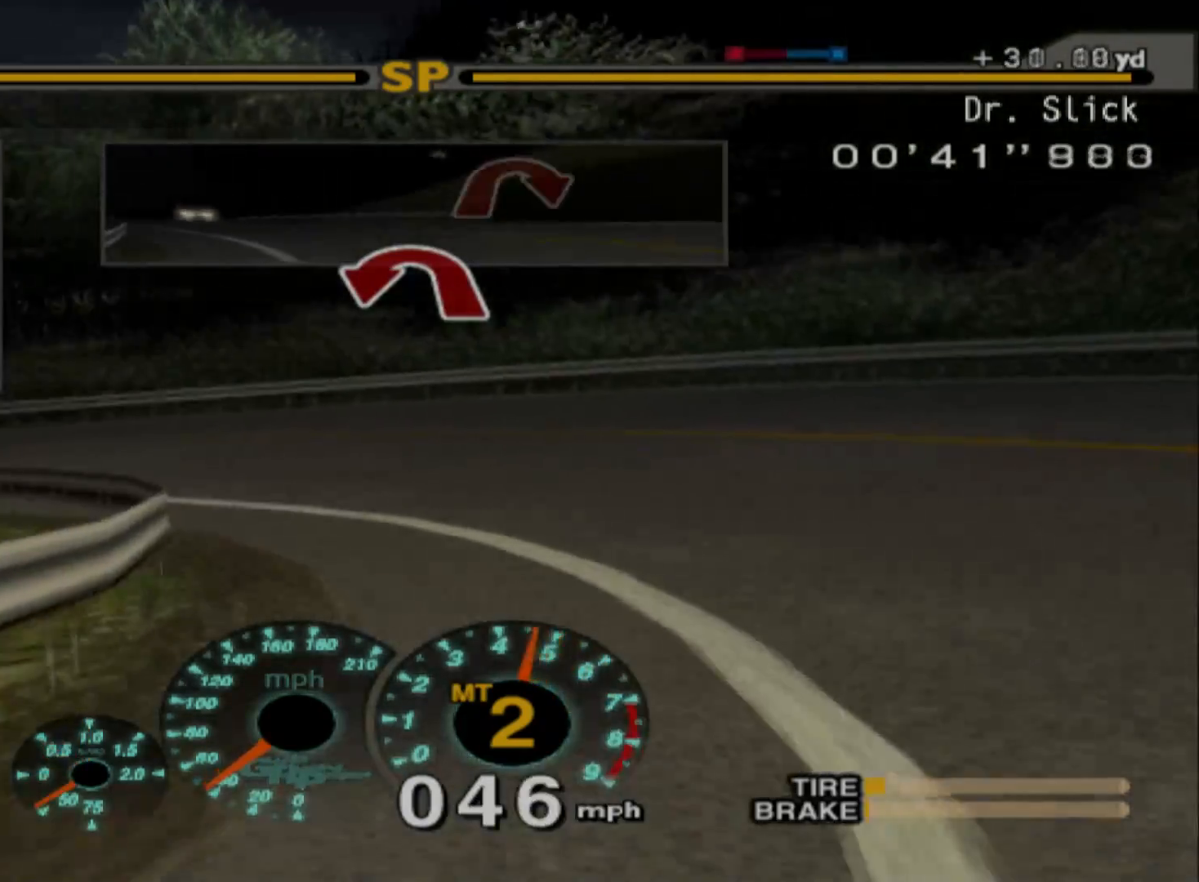
{"buttons": [], "left_stick": "center", "events": [[117, "left_stick", "up-left"], [200, "R2", "down"], [300, "left_stick", "center"], [467, "R2", "up"]]}
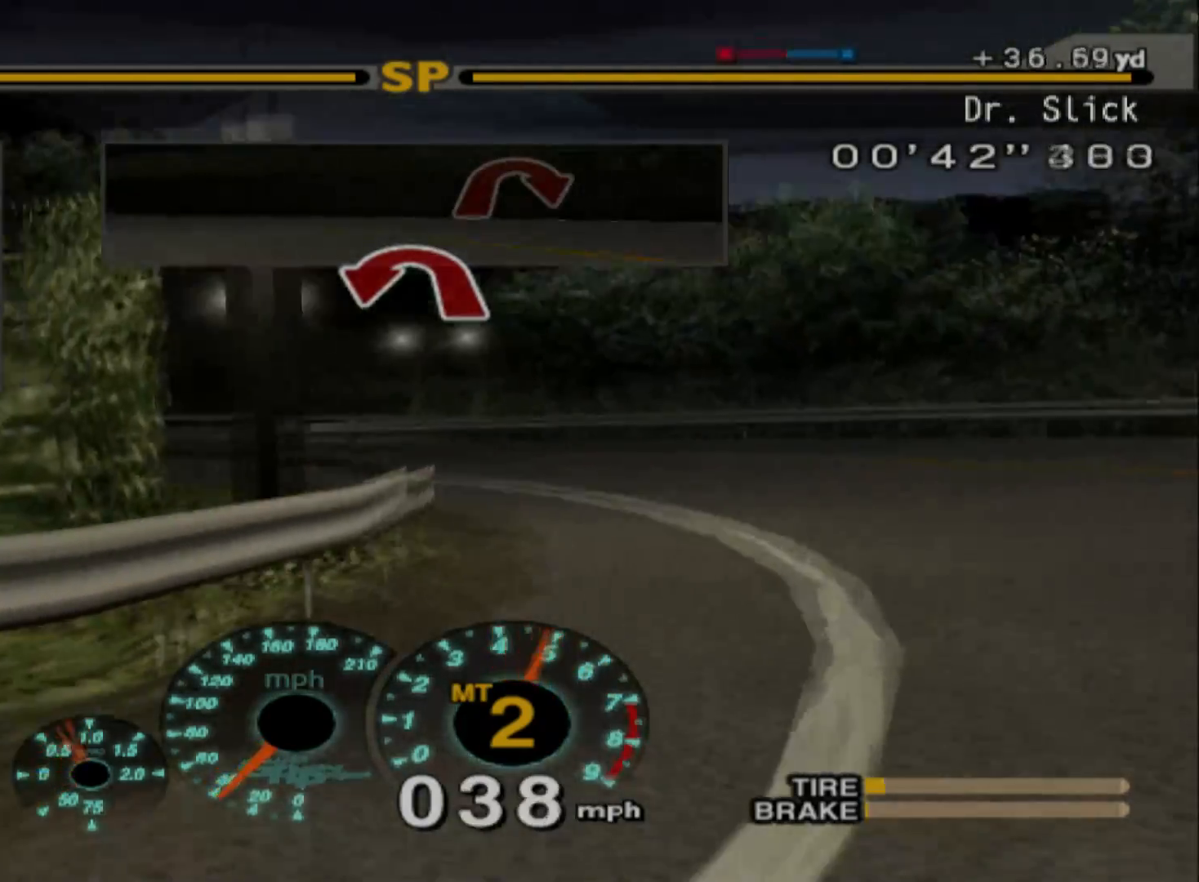
{"buttons": ["R2"], "left_stick": "right", "events": [[17, "left_stick", "right"], [33, "R2", "down"]]}
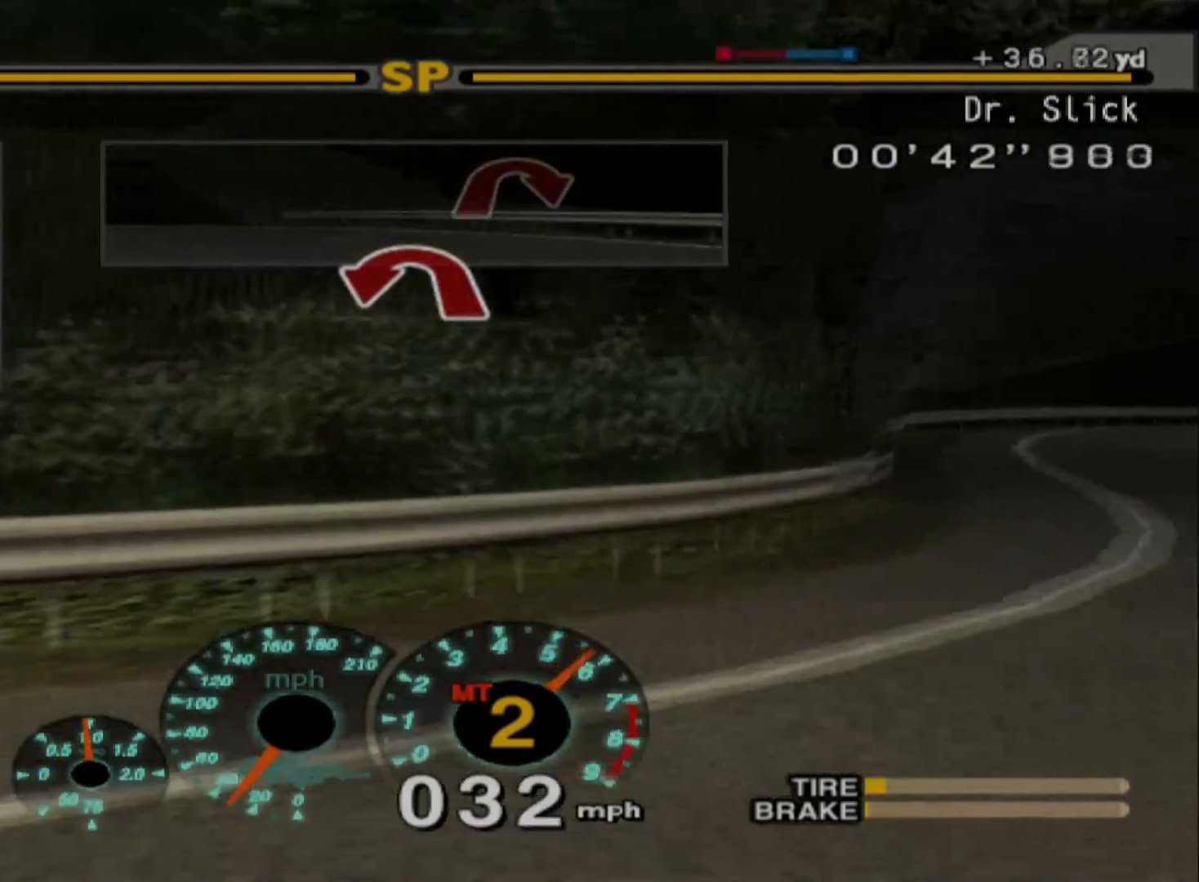
{"buttons": ["R2"], "left_stick": "center", "events": [[450, "left_stick", "center"]]}
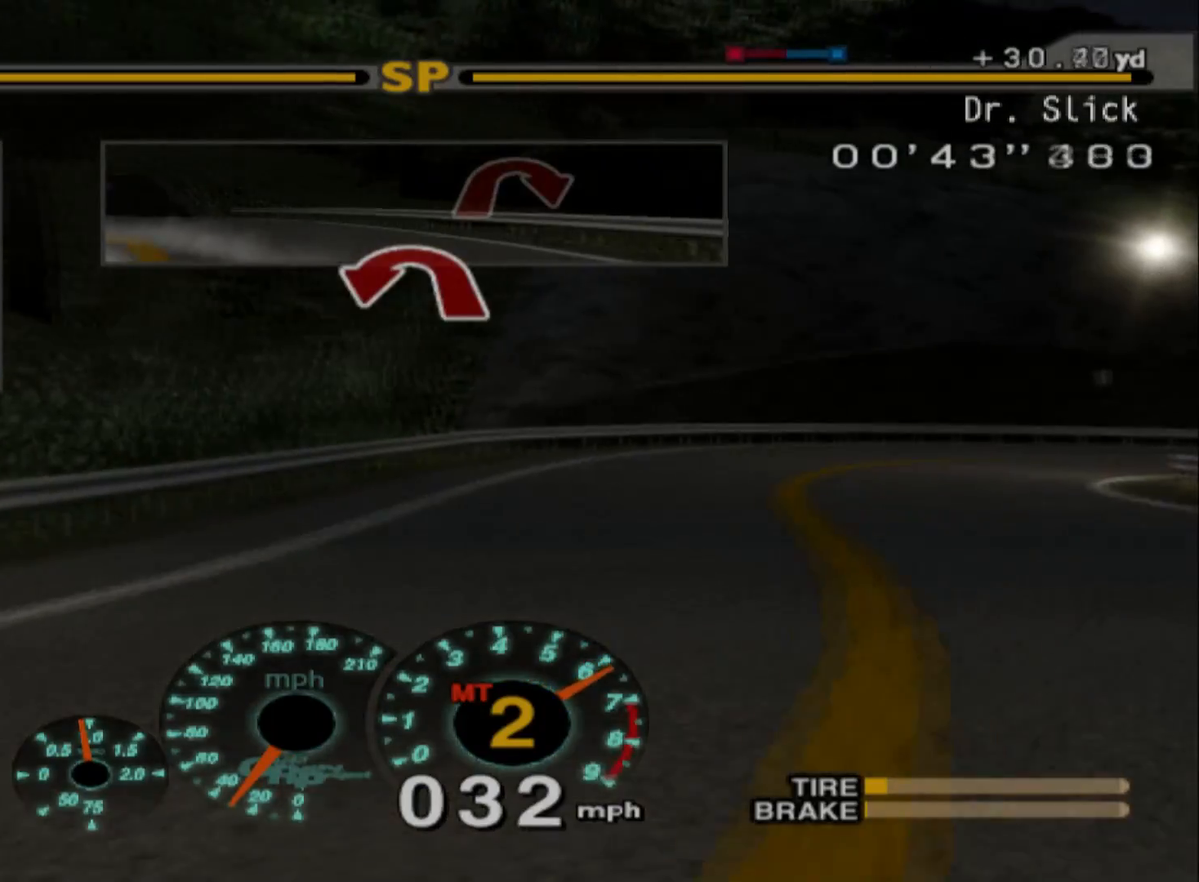
{"buttons": ["R2"], "left_stick": "right", "events": [[233, "left_stick", "right"]]}
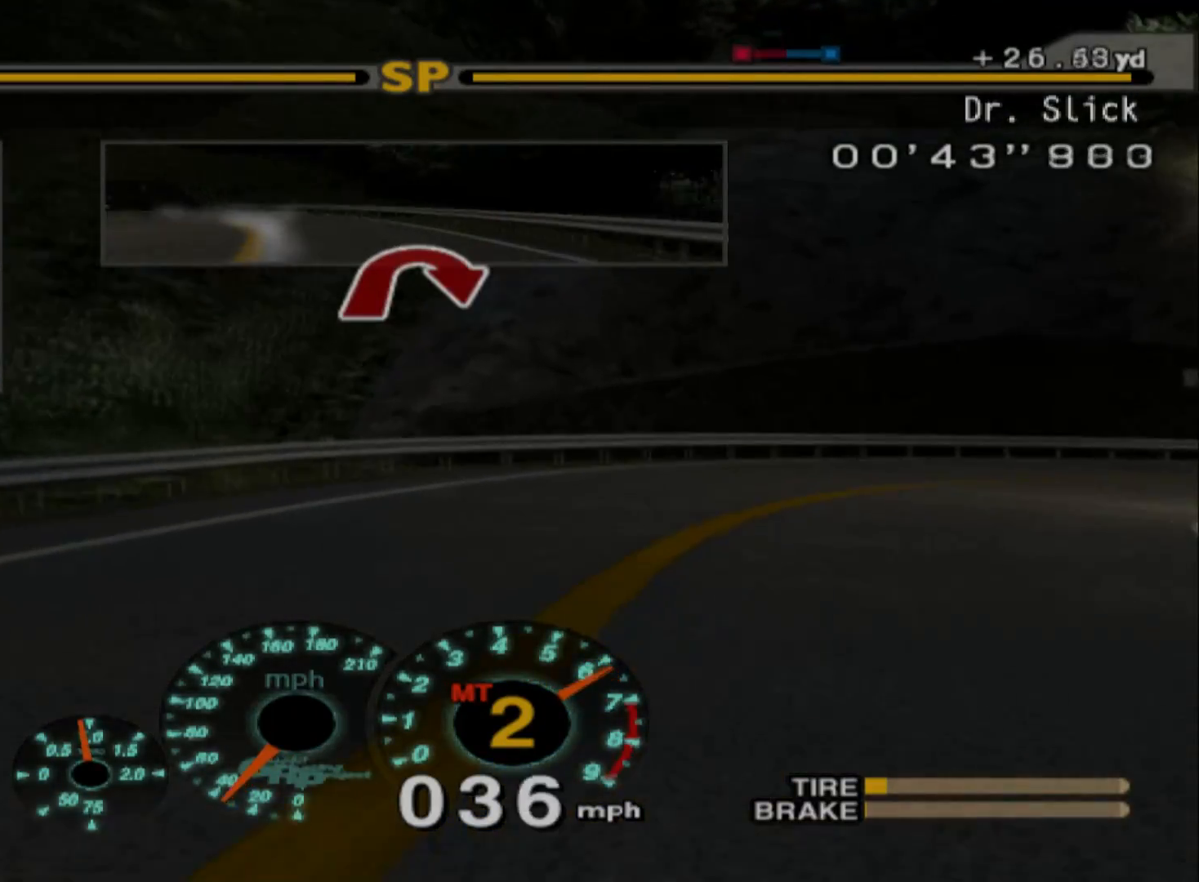
{"buttons": ["R2"], "left_stick": "right", "events": [[150, "R2", "up"], [233, "R2", "down"]]}
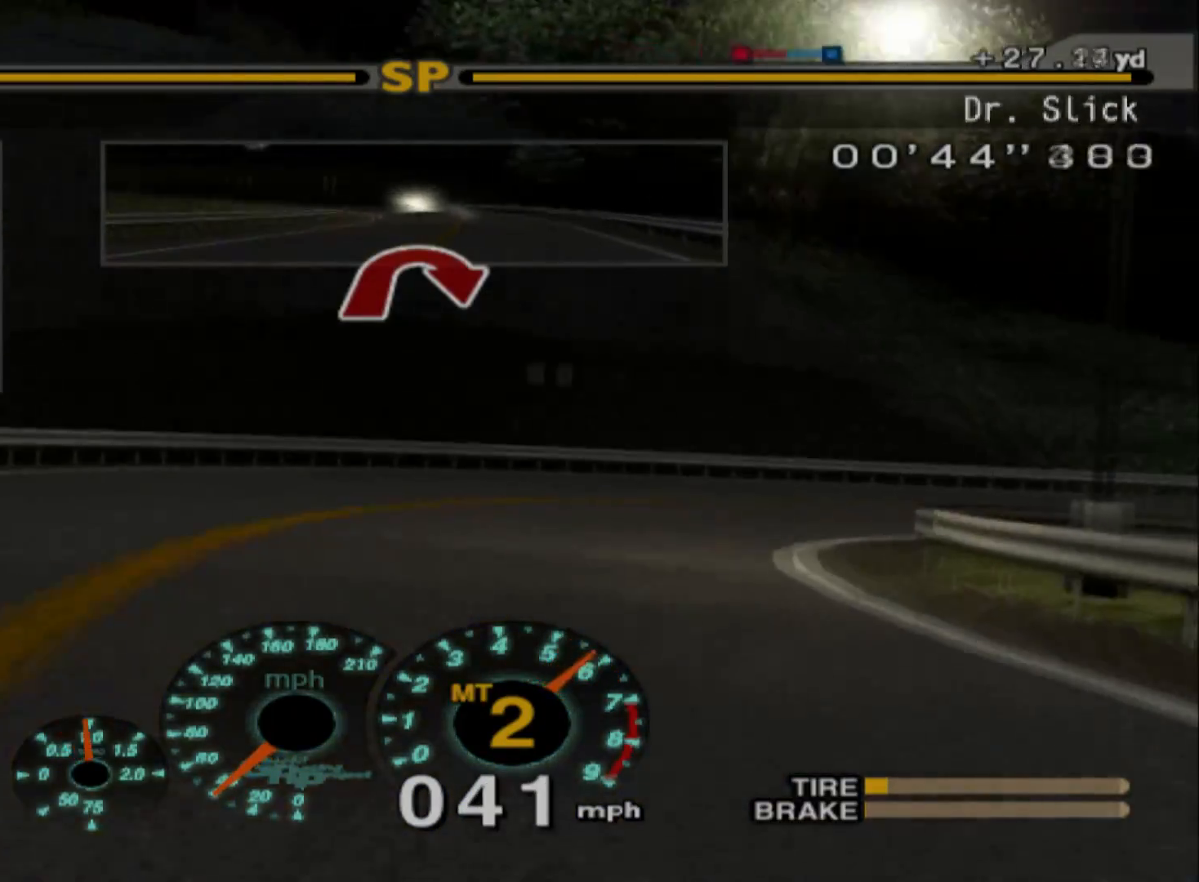
{"buttons": ["R2"], "left_stick": "right", "events": [[67, "left_stick", "center"], [283, "left_stick", "right"]]}
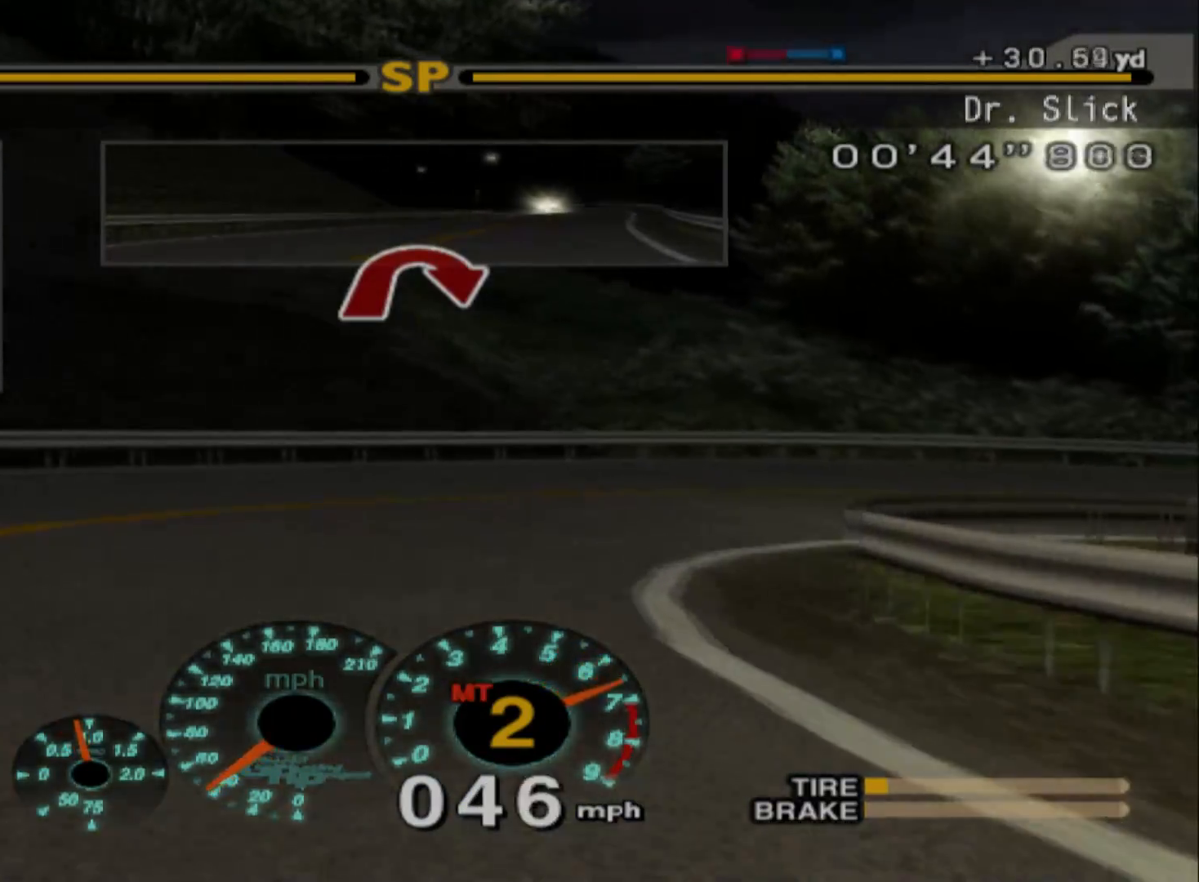
{"buttons": ["L2"], "left_stick": "right", "events": [[33, "R2", "up"], [83, "L2", "down"]]}
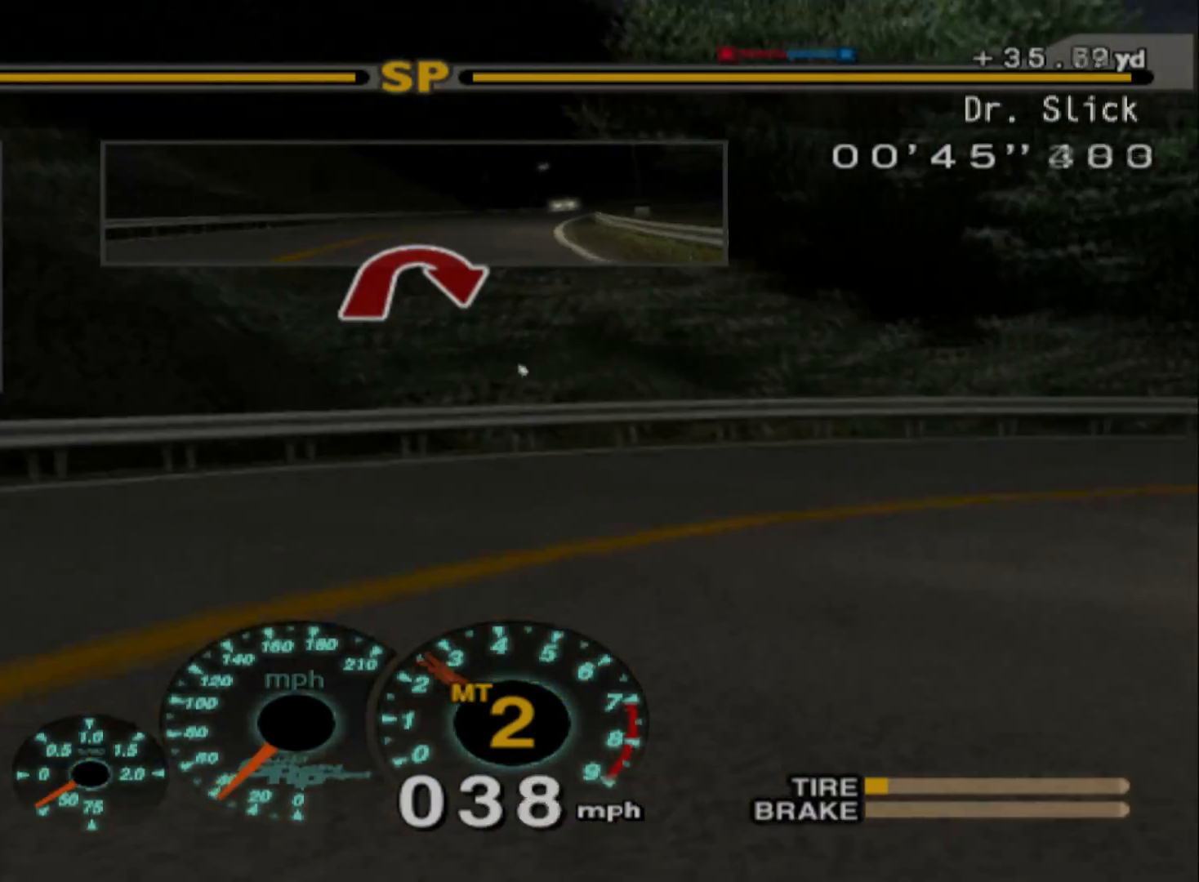
{"buttons": ["R2"], "left_stick": "right", "events": [[167, "L2", "up"], [267, "R2", "down"]]}
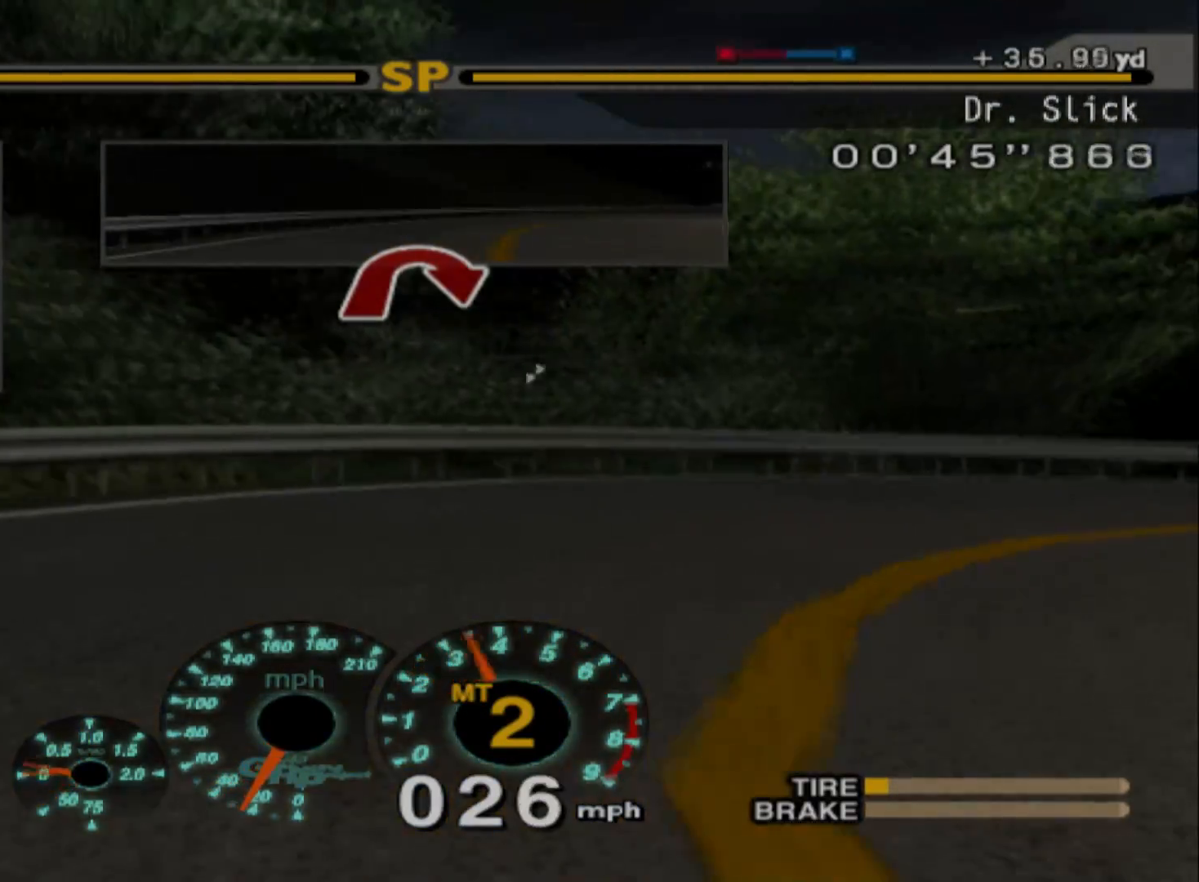
{"buttons": ["R2"], "left_stick": "right", "events": [[117, "R2", "up"], [217, "R2", "down"]]}
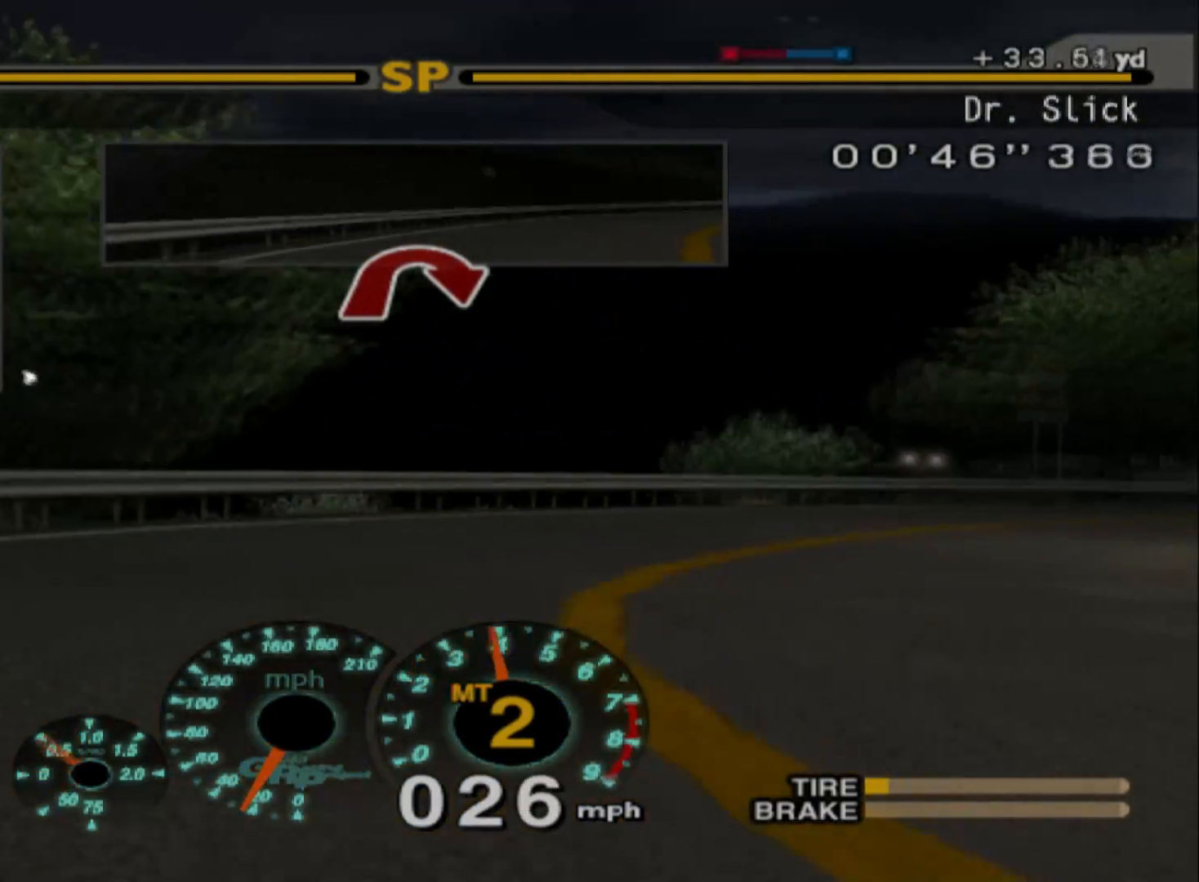
{"buttons": ["R2"], "left_stick": "right"}
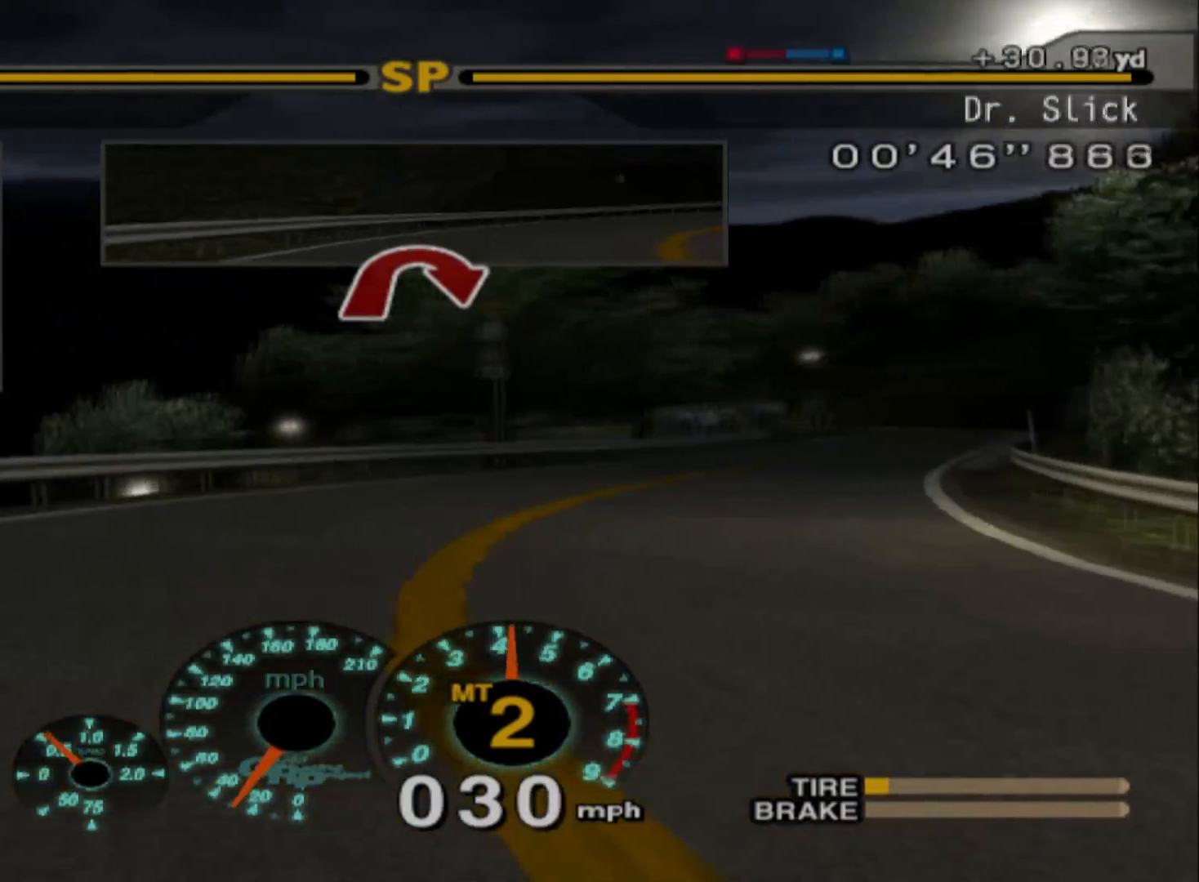
{"buttons": ["R2"], "left_stick": "center", "events": [[433, "left_stick", "center"]]}
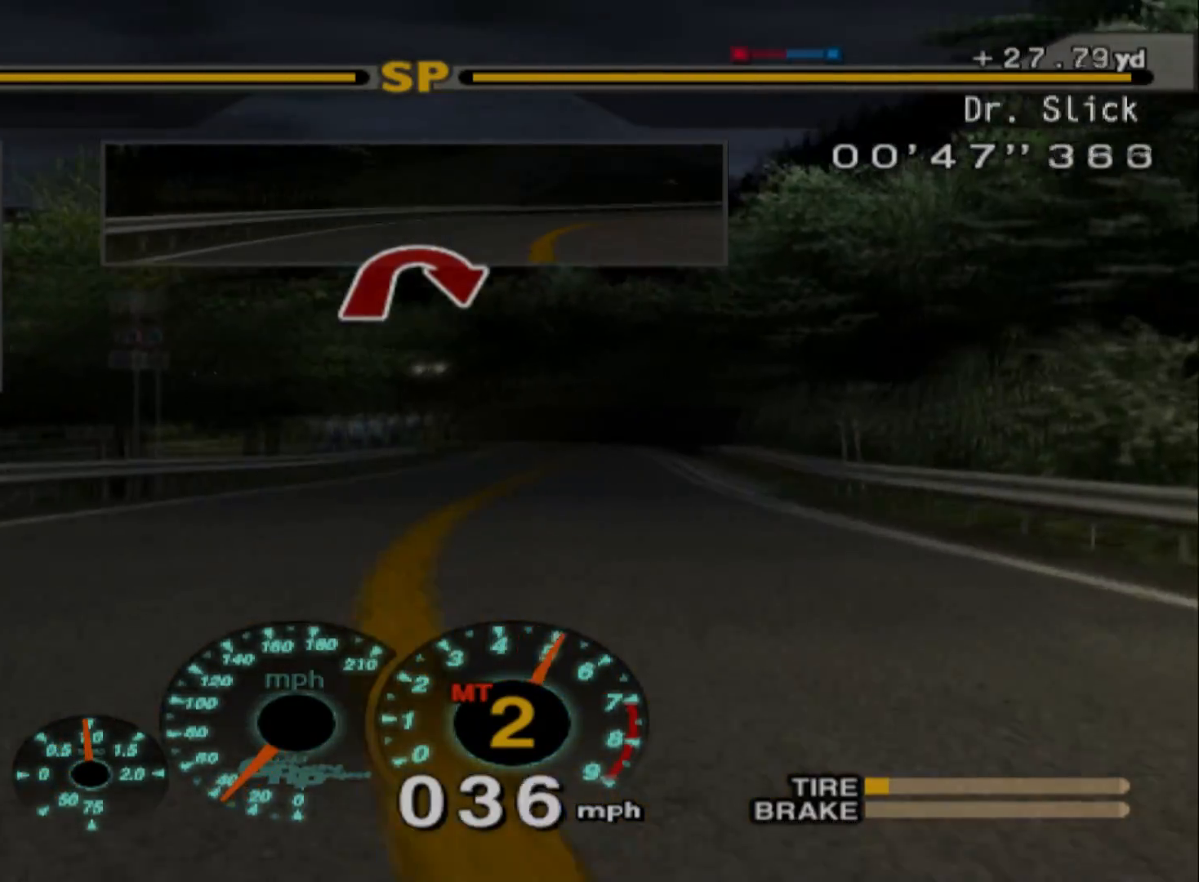
{"buttons": ["R2"], "left_stick": "center", "events": [[133, "left_stick", "right"], [400, "left_stick", "center"]]}
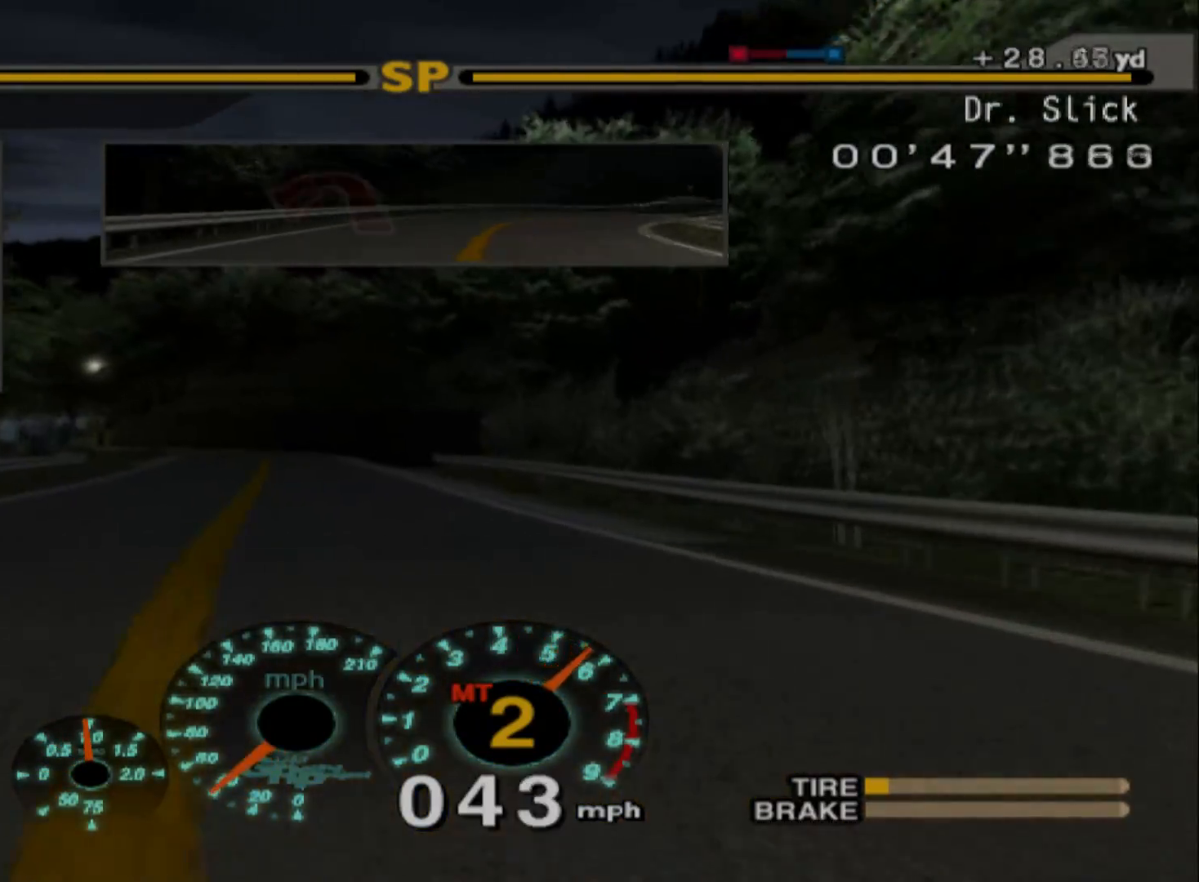
{"buttons": ["R2"], "left_stick": "center", "events": []}
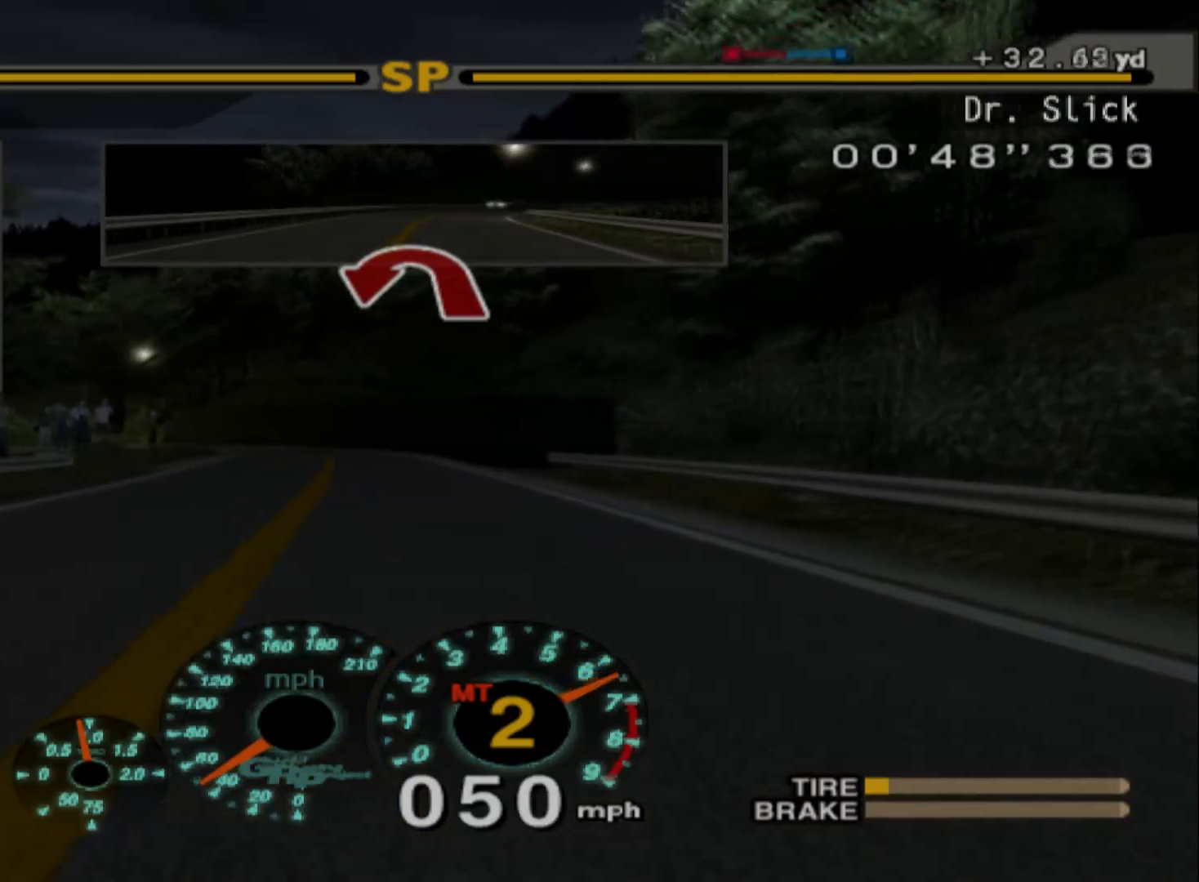
{"buttons": ["A", "R2"], "left_stick": "center", "events": [[200, "left_stick", "right"], [417, "A", "down"], [417, "left_stick", "center"]]}
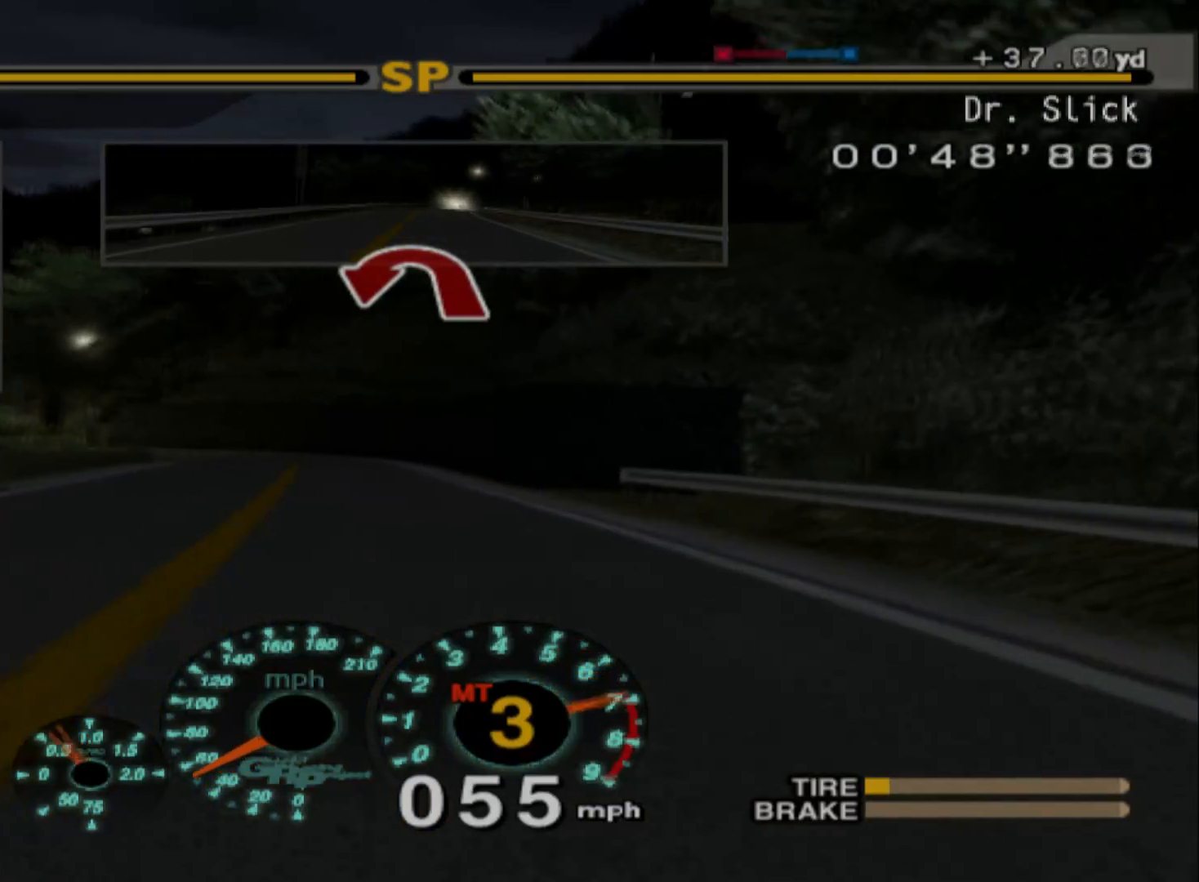
{"buttons": ["R2"], "left_stick": "center", "events": [[33, "A", "up"]]}
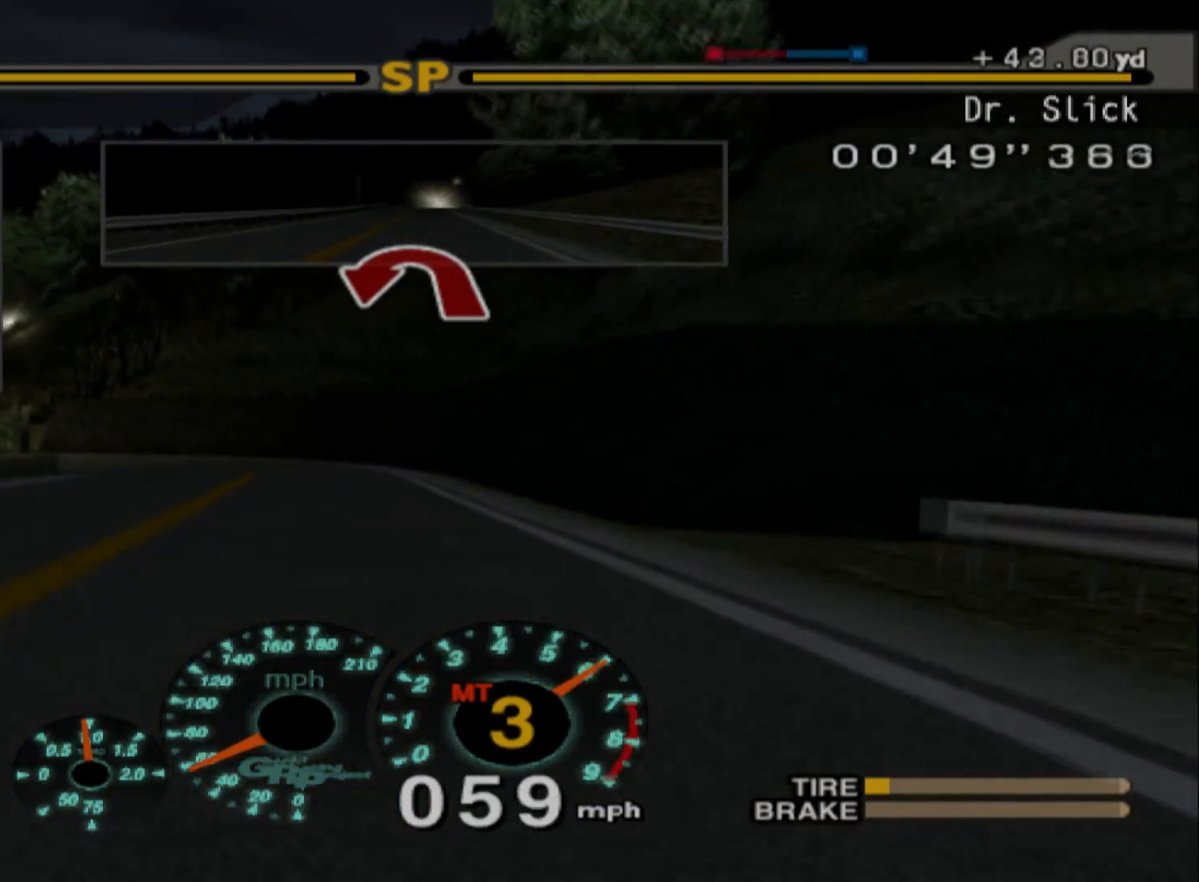
{"buttons": ["L2"], "left_stick": "up-left", "events": [[183, "left_stick", "left"], [433, "left_stick", "up-left"], [483, "L2", "down"], [483, "R2", "up"]]}
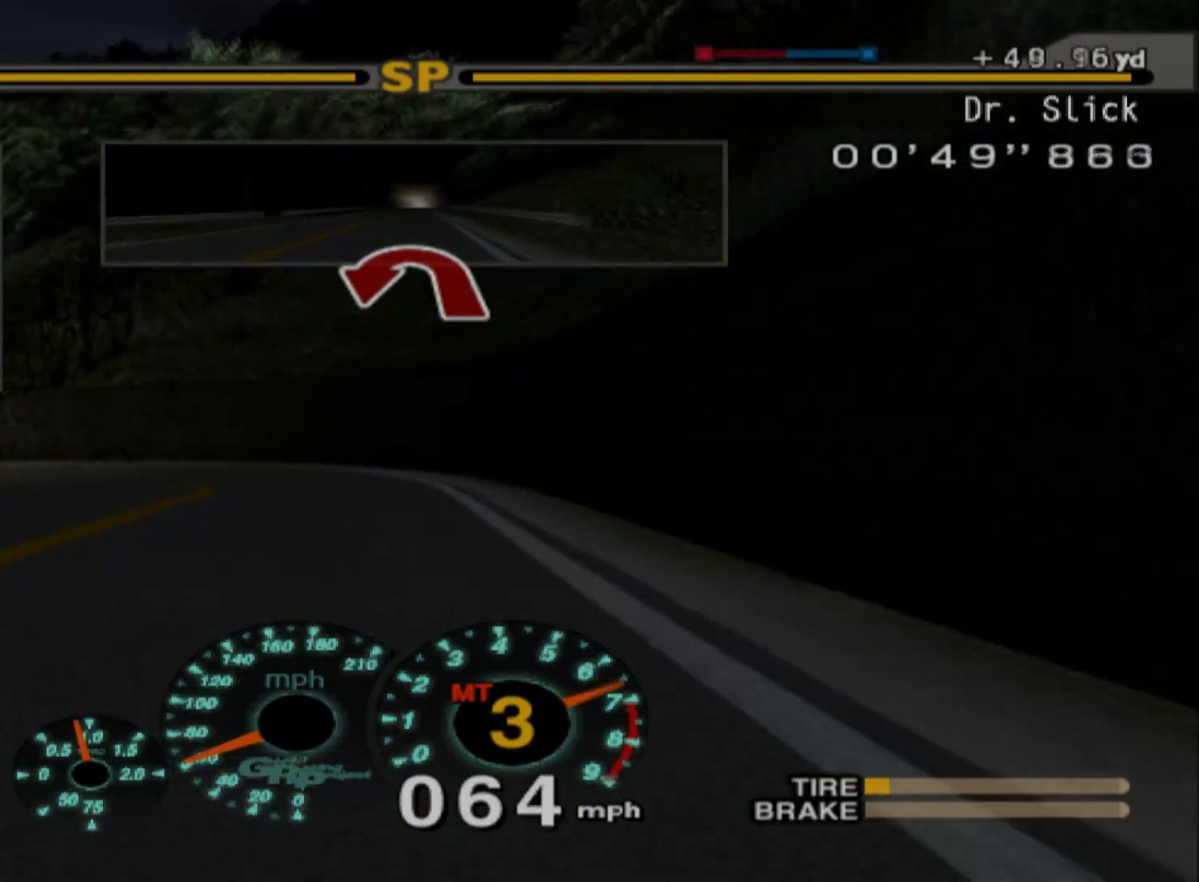
{"buttons": [], "left_stick": "up-left", "events": [[267, "X", "down"], [317, "L2", "up"], [400, "X", "up"]]}
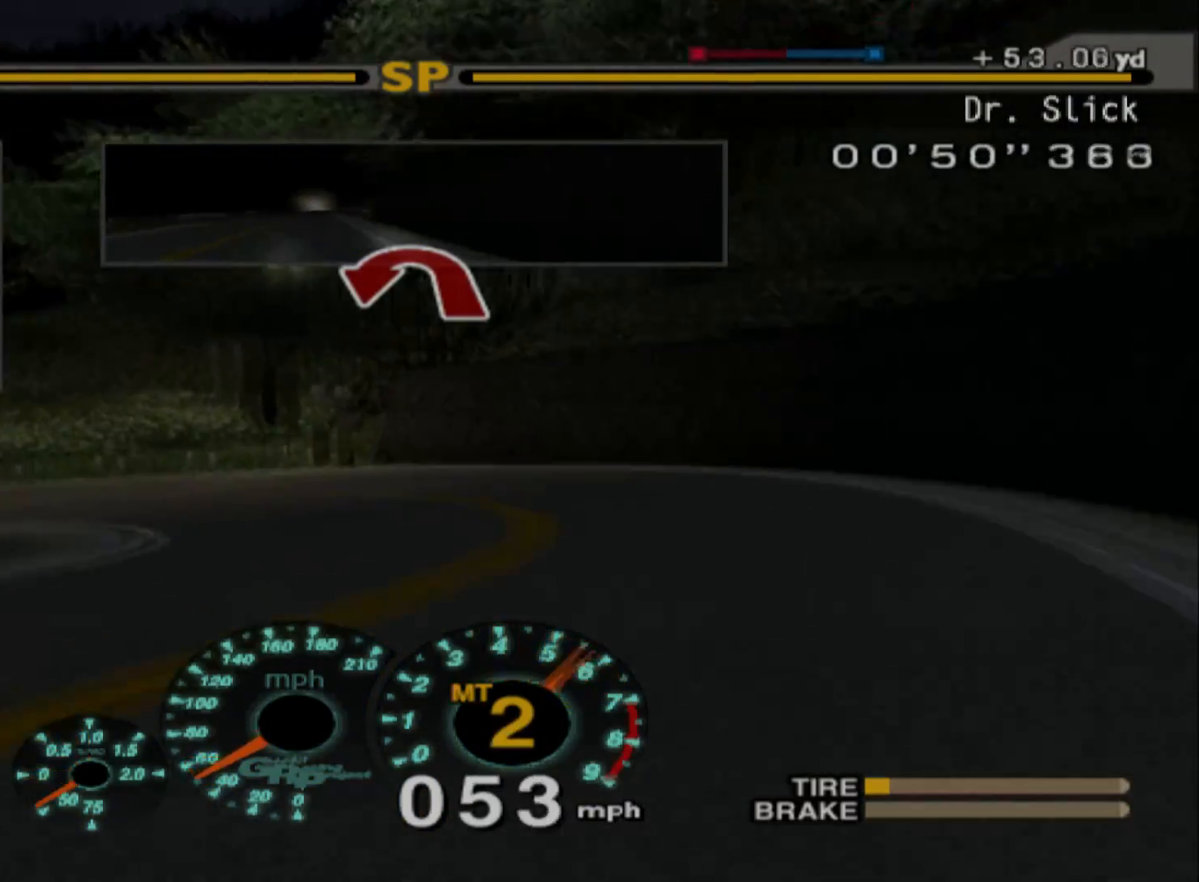
{"buttons": ["R2"], "left_stick": "center", "events": [[150, "left_stick", "center"], [167, "R2", "down"]]}
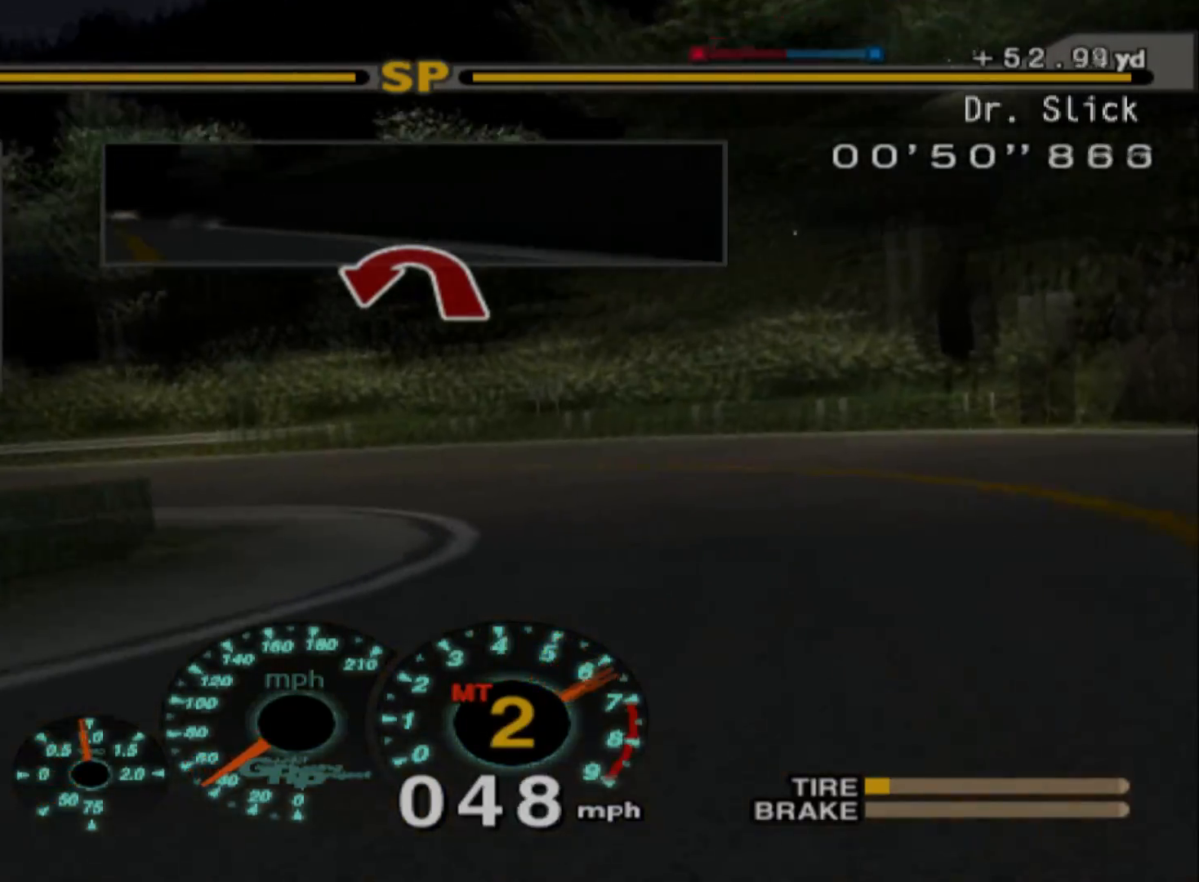
{"buttons": [], "left_stick": "left", "events": [[33, "left_stick", "left"], [50, "R2", "up"]]}
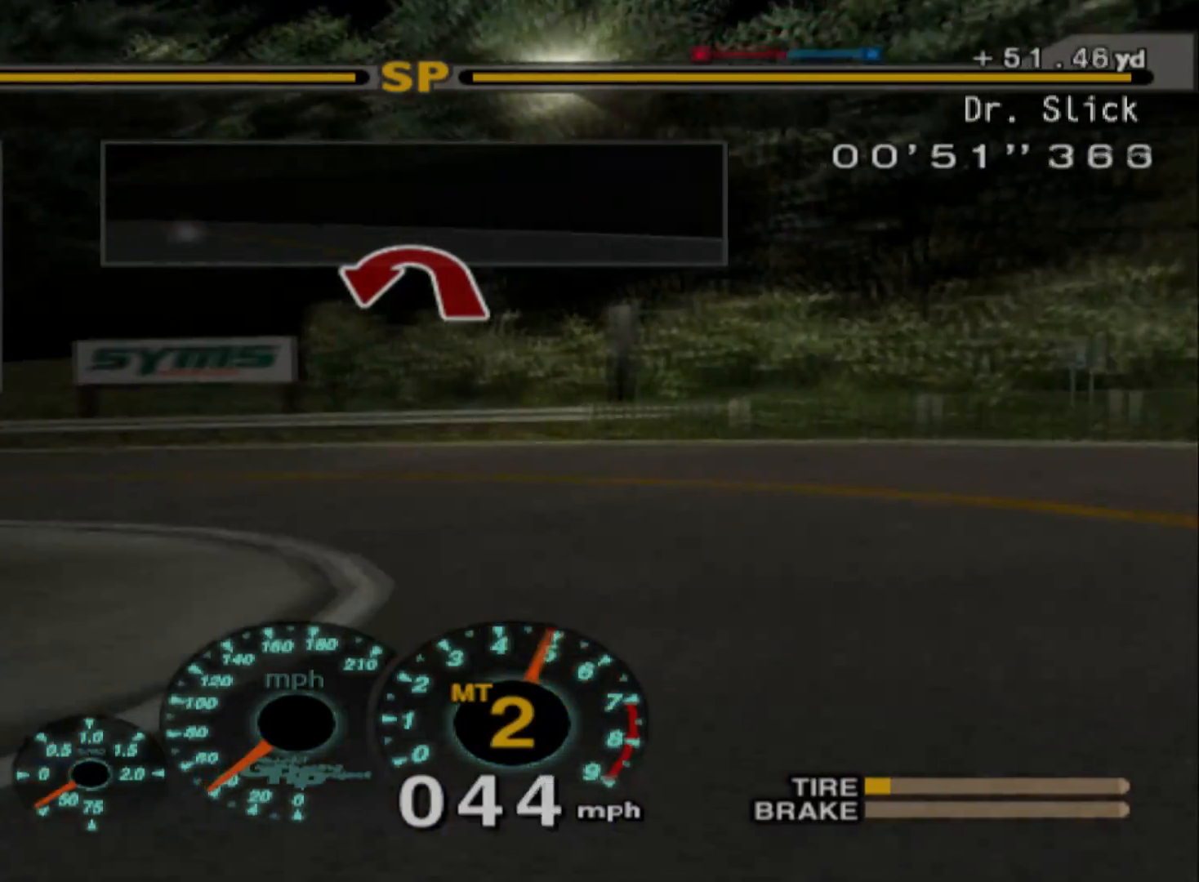
{"buttons": ["L1"], "left_stick": "left", "events": [[50, "R2", "down"], [233, "R2", "up"], [417, "L1", "down"]]}
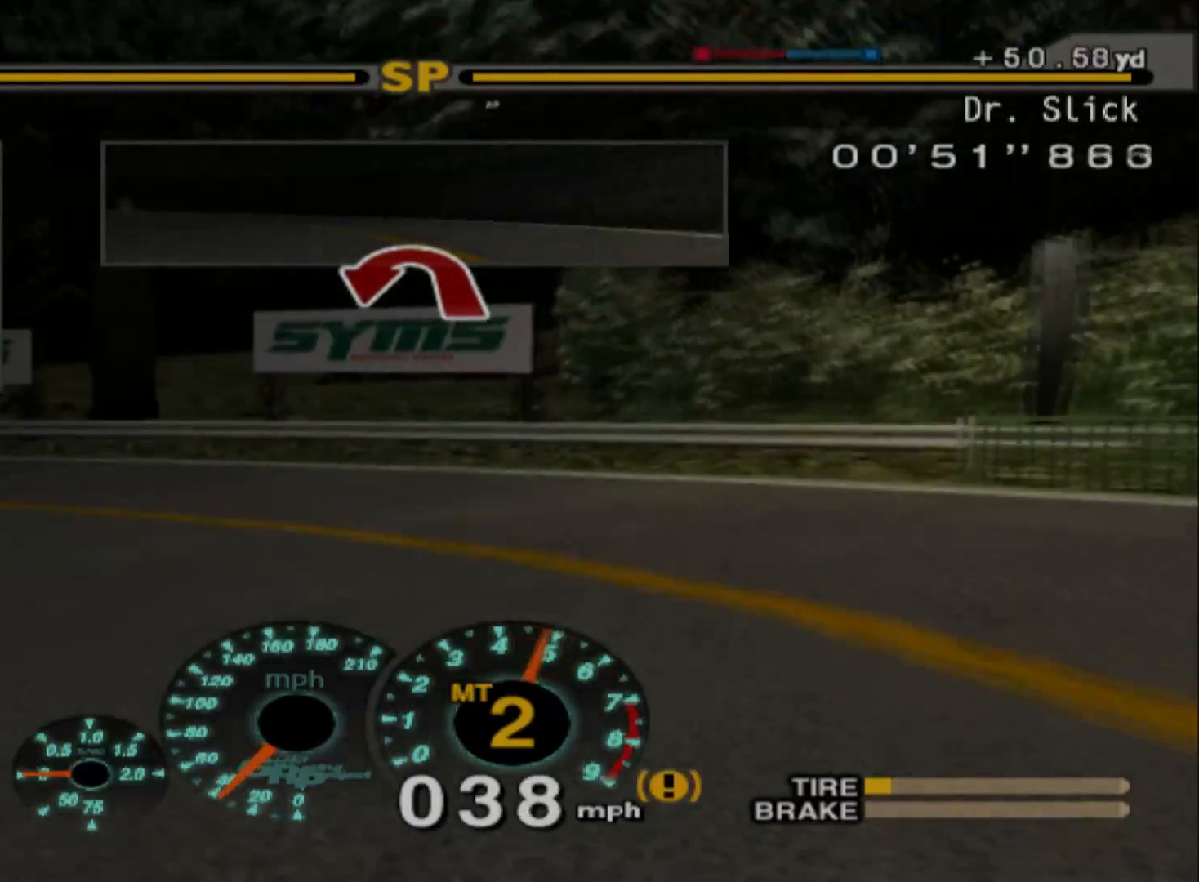
{"buttons": ["R2"], "left_stick": "left", "events": [[117, "L1", "up"], [383, "R2", "down"]]}
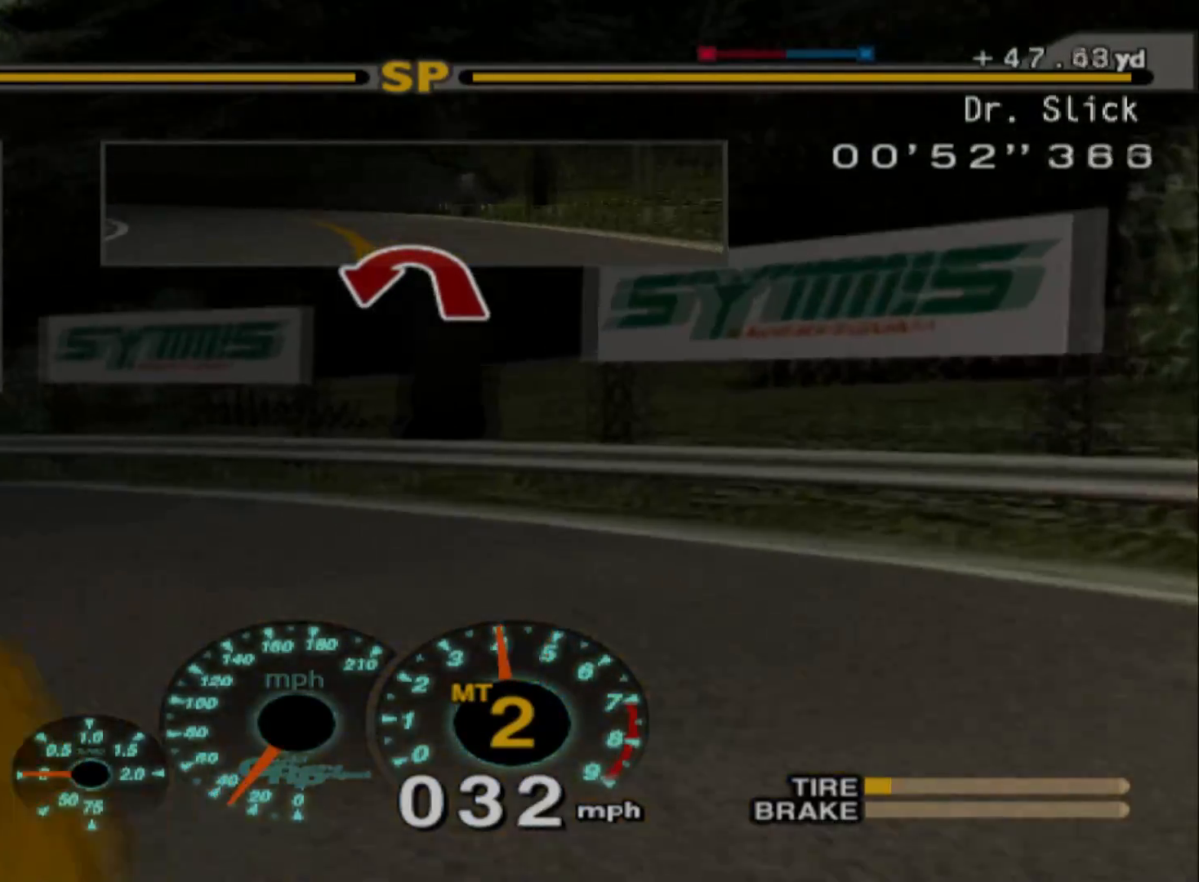
{"buttons": ["R2"], "left_stick": "left", "events": [[200, "R2", "up"], [450, "R2", "down"]]}
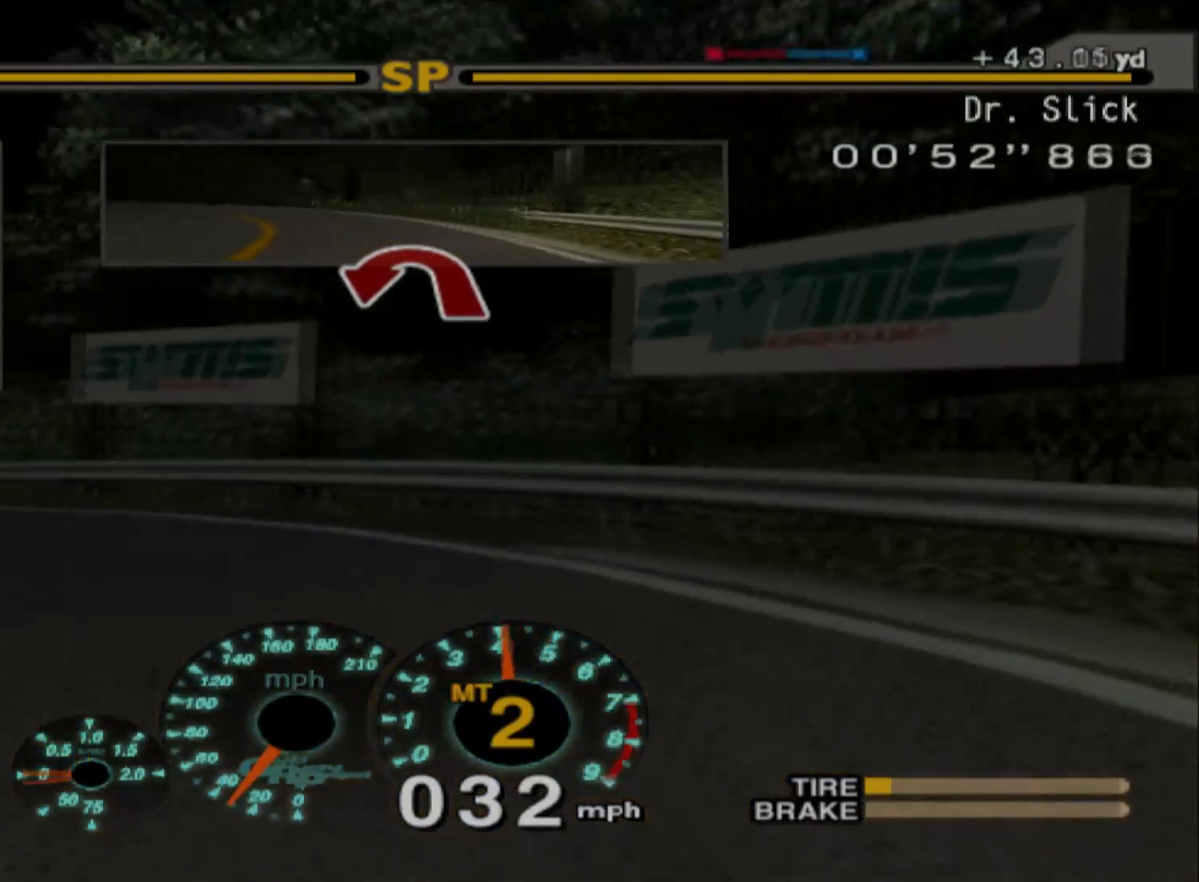
{"buttons": ["R2"], "left_stick": "up-left", "events": [[317, "left_stick", "up-left"], [350, "R2", "up"], [450, "R2", "down"]]}
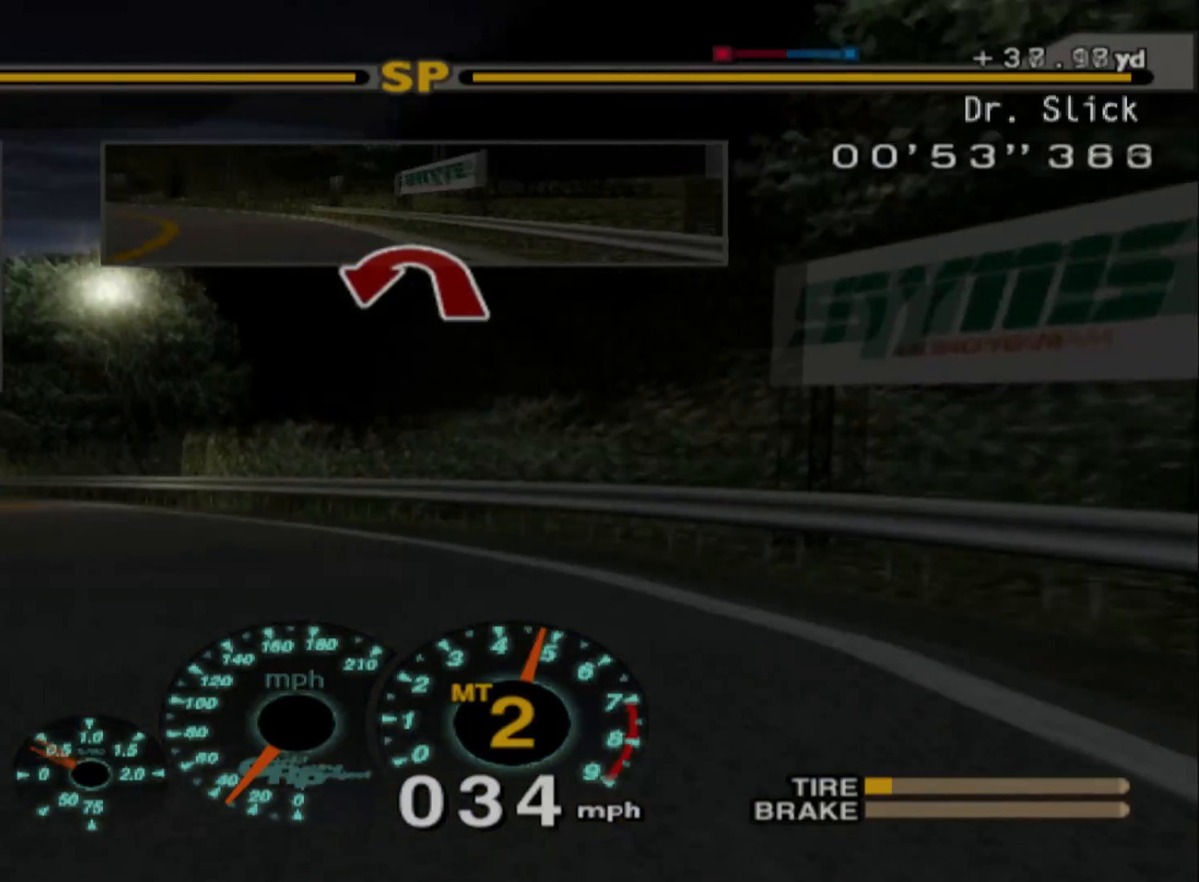
{"buttons": ["R2"], "left_stick": "up-left", "events": [[100, "left_stick", "center"], [283, "left_stick", "left"], [467, "left_stick", "up-left"]]}
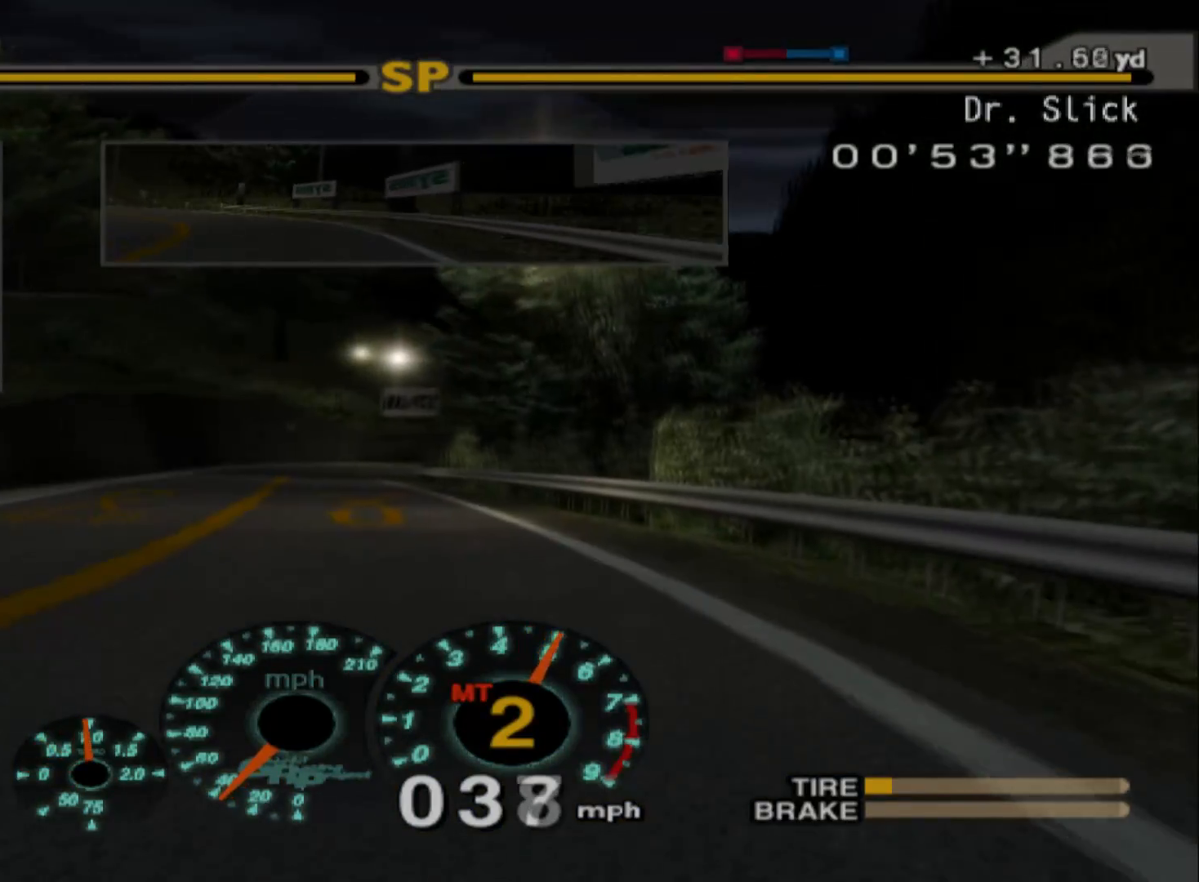
{"buttons": ["R2"], "left_stick": "up-left", "events": []}
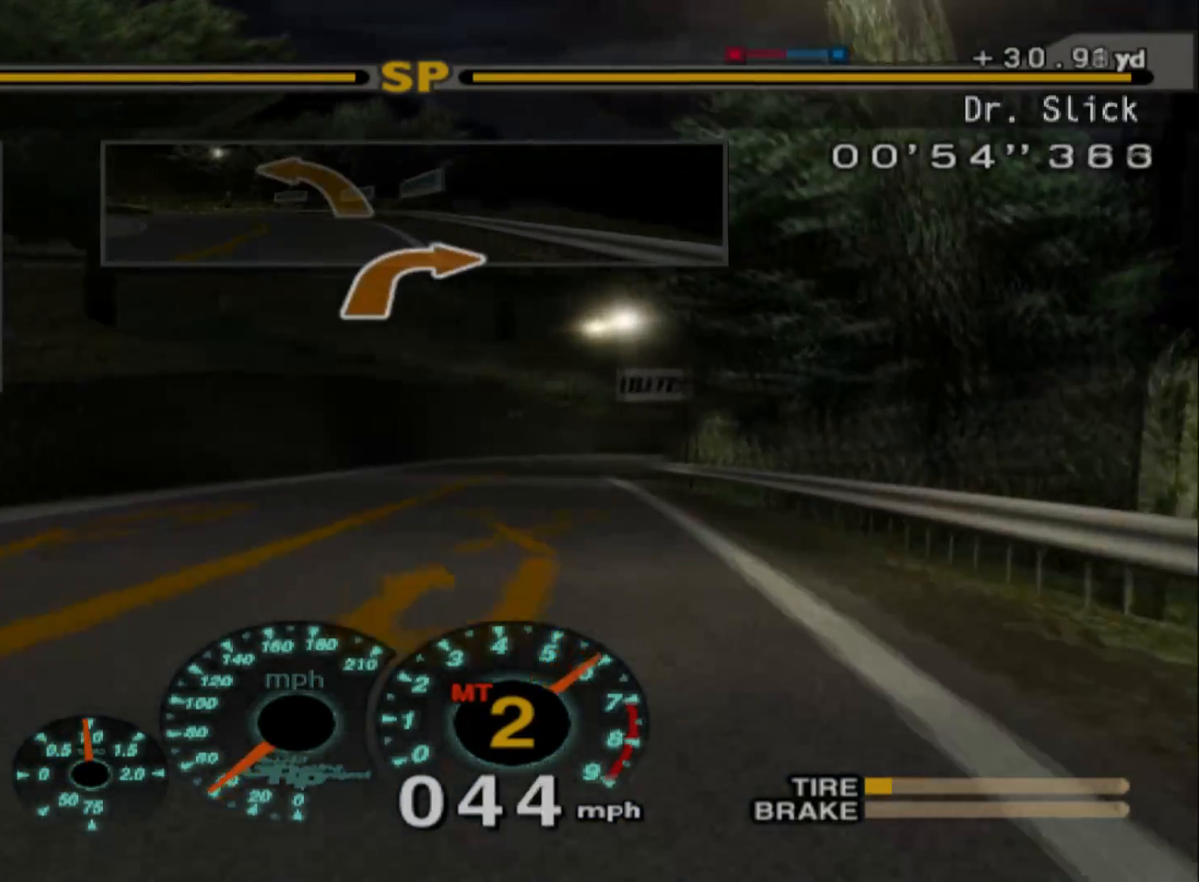
{"buttons": ["R2"], "left_stick": "right", "events": [[150, "left_stick", "center"], [450, "left_stick", "right"]]}
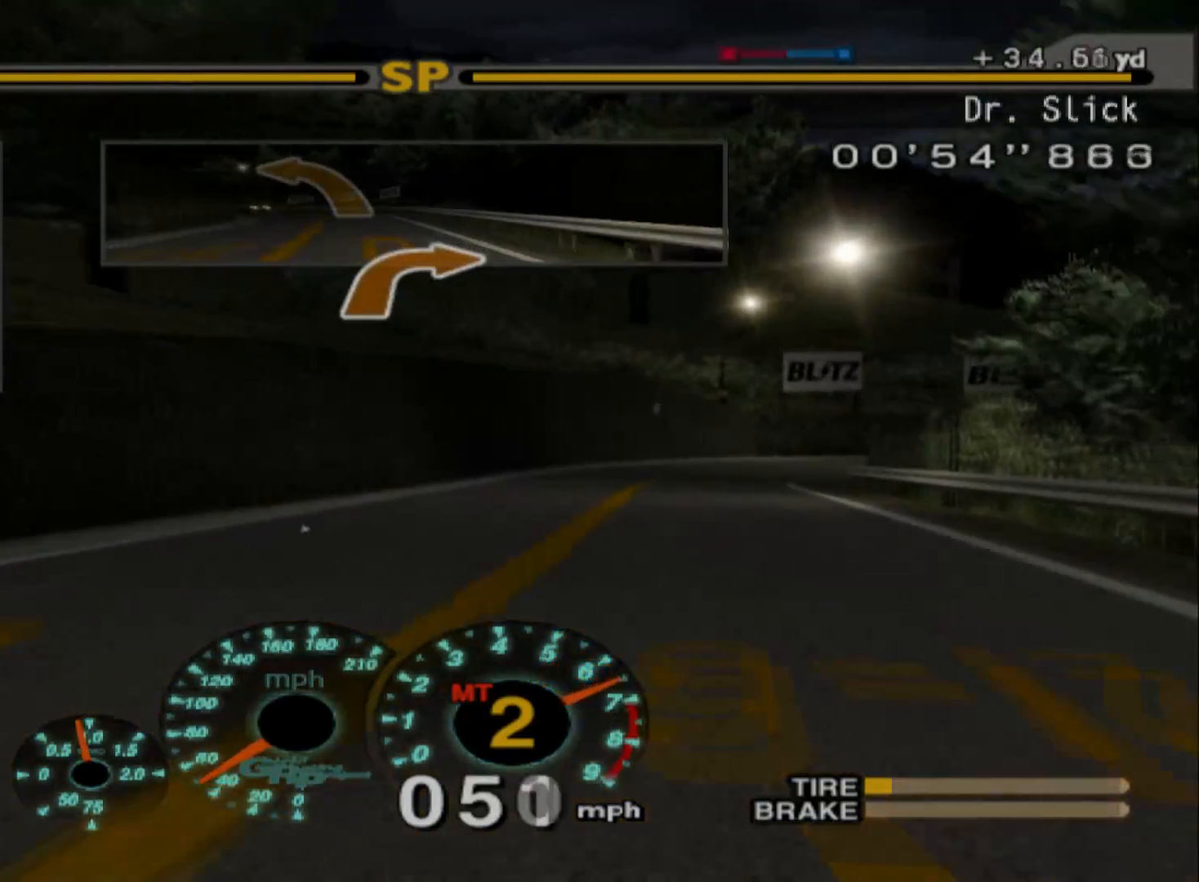
{"buttons": ["R2"], "left_stick": "right", "events": [[217, "A", "down"], [367, "A", "up"]]}
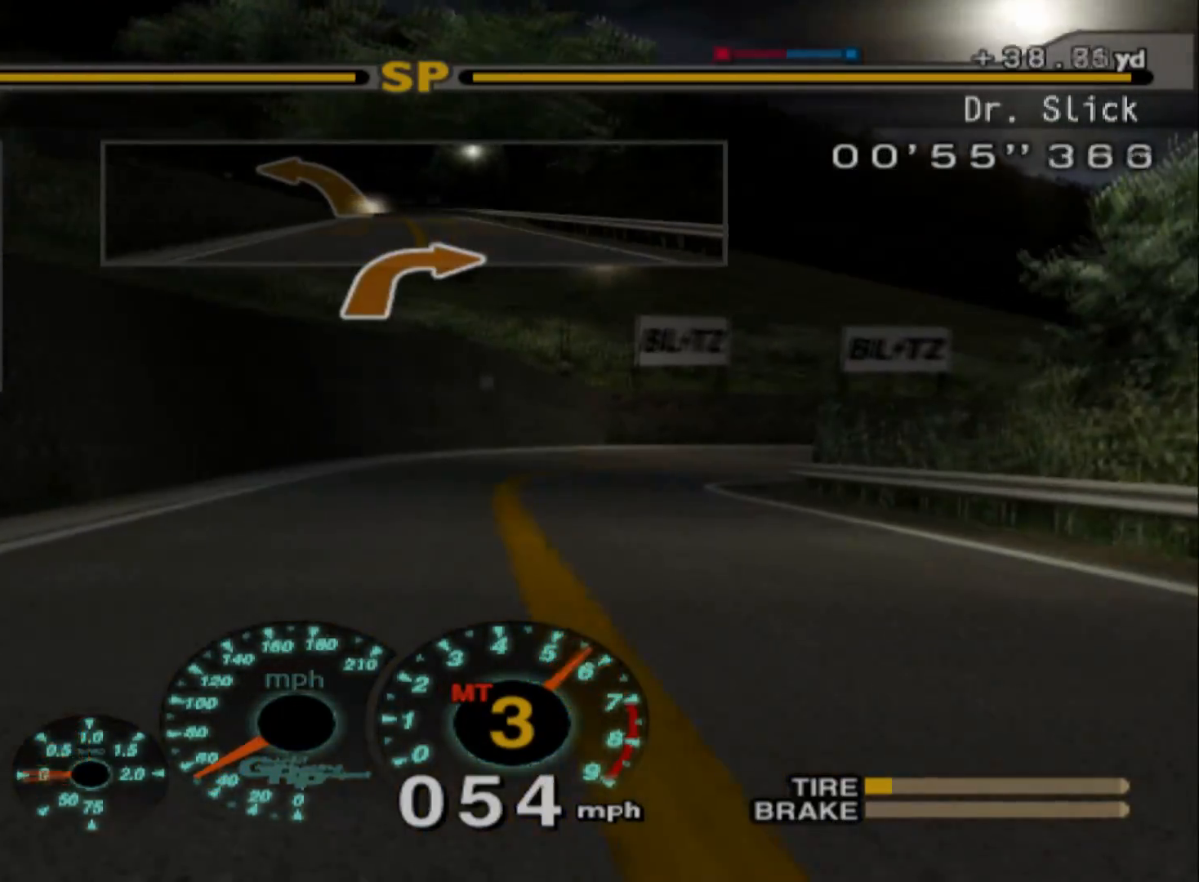
{"buttons": [], "left_stick": "right", "events": [[333, "R2", "up"]]}